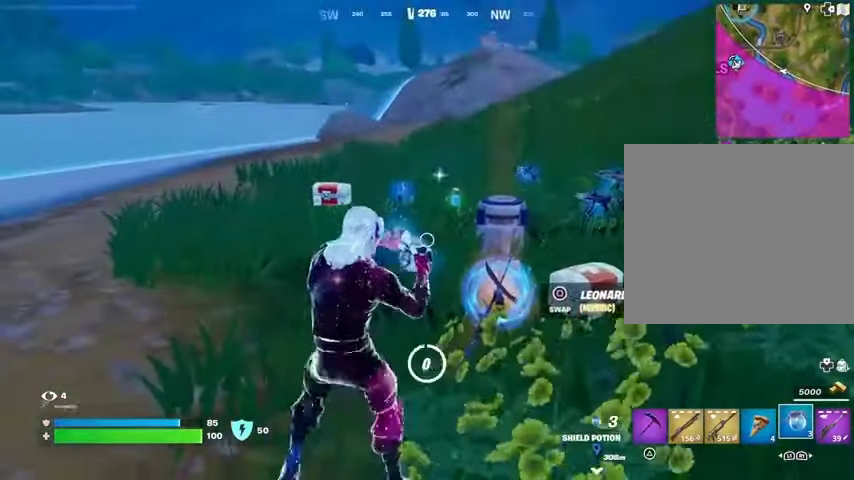
Gameplay with a controller (PlayStation layout); each line is a JSON object with the inputs held at the frame after it. "events" lists button and stick changes between this image and that frame as [ms after this image, input, new state], when the widget could be followed in between.
{"buttons": [], "left_stick": "up-left", "right_stick": "right", "events": [[33, "left_stick", "up-right"], [133, "left_stick", "down-right"], [200, "left_stick", "down-left"], [267, "left_stick", "left"], [367, "left_stick", "up-left"], [400, "right_stick", "right"]]}
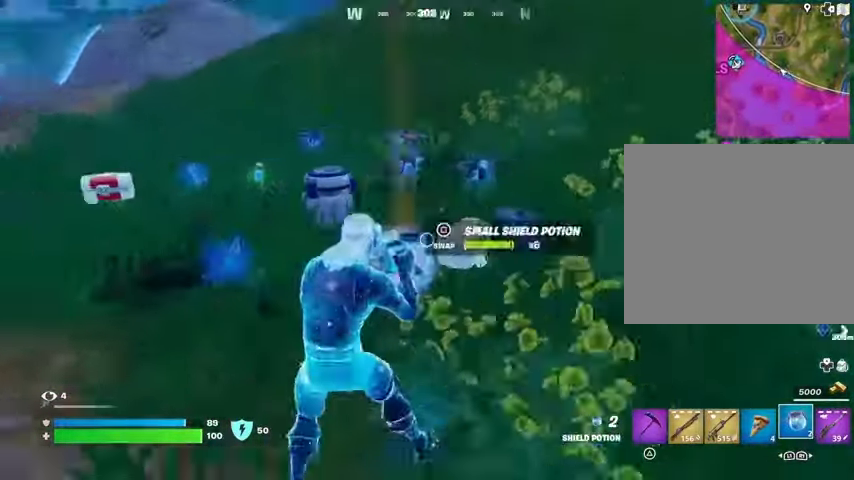
{"buttons": [], "left_stick": "left", "right_stick": "right", "events": [[100, "right_stick", "center"], [167, "right_stick", "right"], [467, "left_stick", "left"]]}
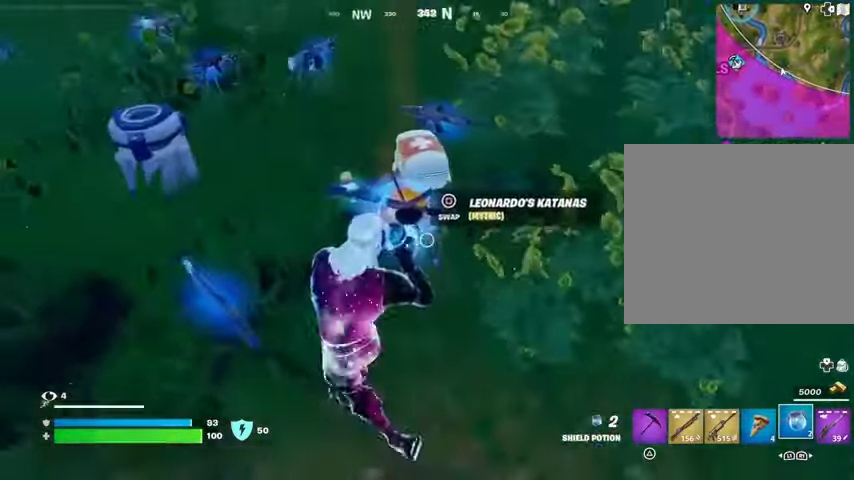
{"buttons": [], "left_stick": "down-right", "right_stick": "center", "events": [[167, "left_stick", "down-left"], [200, "right_stick", "center"], [300, "left_stick", "down"], [467, "left_stick", "down-right"]]}
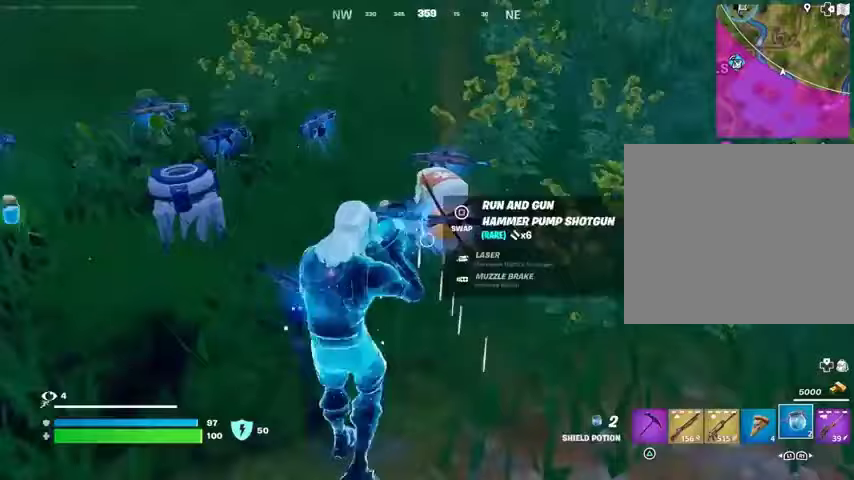
{"buttons": [], "left_stick": "down-right", "right_stick": "center", "events": [[33, "left_stick", "right"], [233, "left_stick", "up"], [300, "left_stick", "up-left"], [400, "left_stick", "down-right"]]}
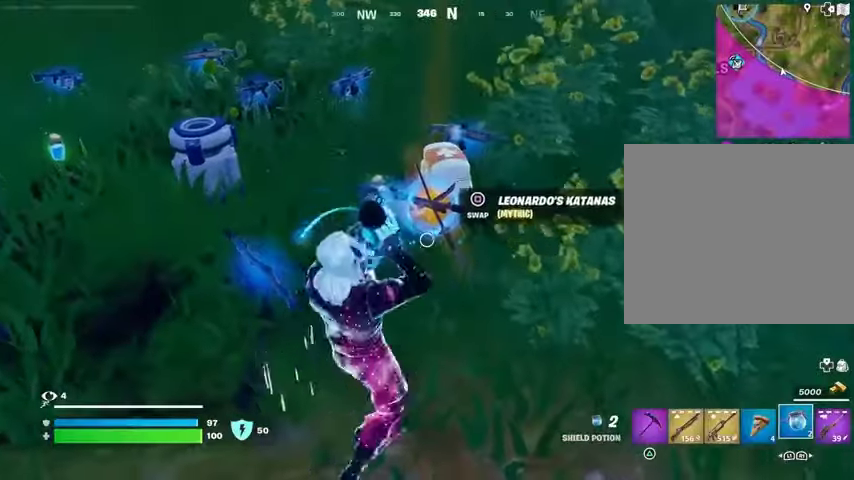
{"buttons": [], "left_stick": "down-left", "right_stick": "center", "events": [[33, "left_stick", "center"], [133, "left_stick", "left"], [267, "left_stick", "up"], [367, "left_stick", "right"], [400, "SQUARE", "down"], [467, "SQUARE", "up"], [467, "left_stick", "down-left"]]}
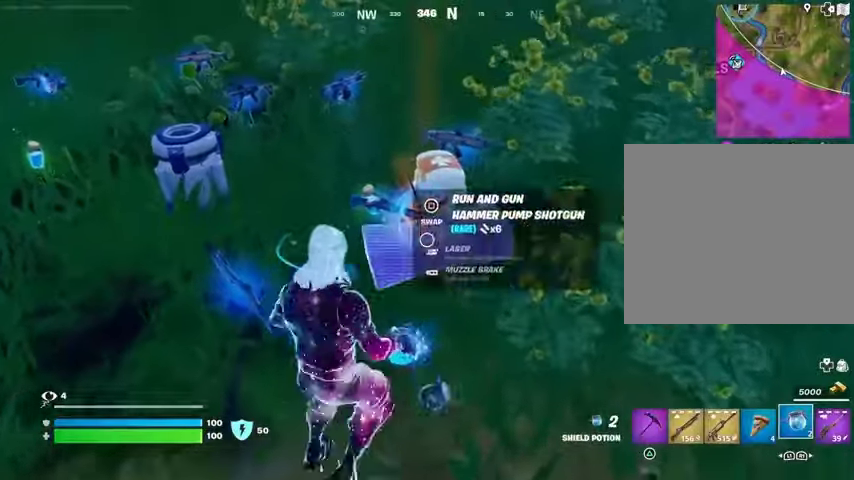
{"buttons": [], "left_stick": "up-left", "right_stick": "center", "events": [[133, "left_stick", "left"], [200, "right_stick", "up-left"], [333, "right_stick", "left"], [400, "left_stick", "up-left"], [433, "right_stick", "center"]]}
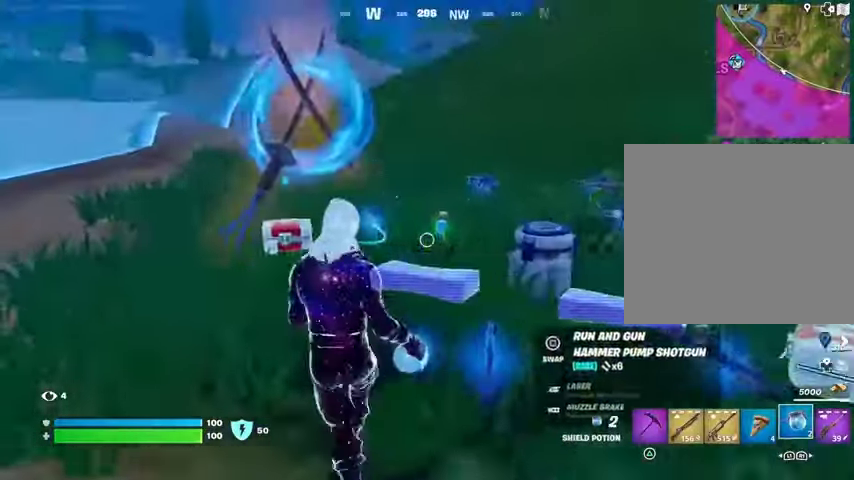
{"buttons": [], "left_stick": "up", "right_stick": "right", "events": [[300, "left_stick", "up"], [367, "right_stick", "right"]]}
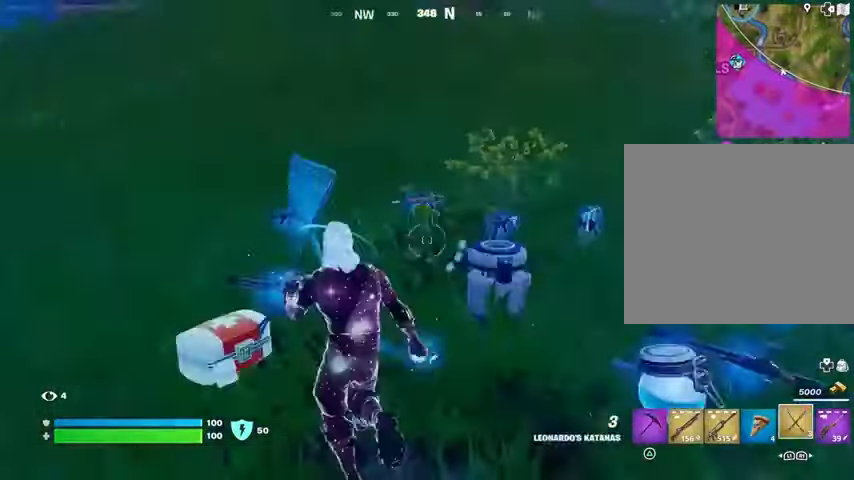
{"buttons": ["CROSS"], "left_stick": "up", "right_stick": "center", "events": [[33, "L3", "down"], [33, "right_stick", "center"], [133, "L3", "up"], [167, "right_stick", "up-right"], [233, "right_stick", "center"], [300, "CROSS", "down"], [400, "CROSS", "up"], [433, "CROSS", "down"]]}
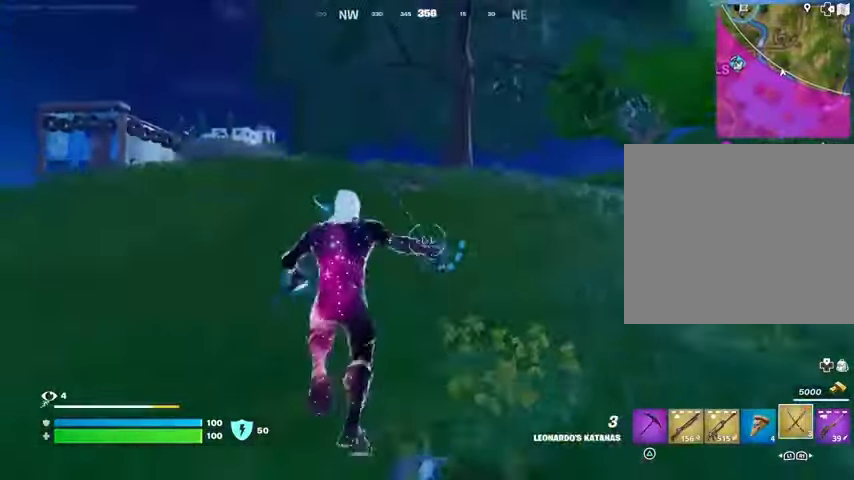
{"buttons": ["R1", "R3"], "left_stick": "up-right", "right_stick": "center", "events": [[33, "CROSS", "up"], [33, "right_stick", "left"], [100, "left_stick", "up-right"], [267, "right_stick", "center"], [467, "R1", "down"], [500, "R3", "down"]]}
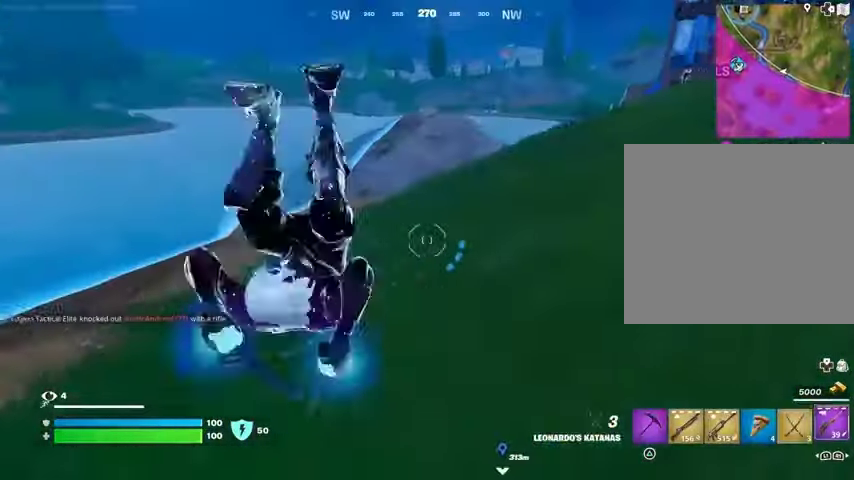
{"buttons": ["CROSS"], "left_stick": "right", "right_stick": "center", "events": [[33, "R1", "up"], [100, "R3", "up"], [200, "right_stick", "left"], [267, "left_stick", "right"], [400, "right_stick", "center"], [500, "CROSS", "down"]]}
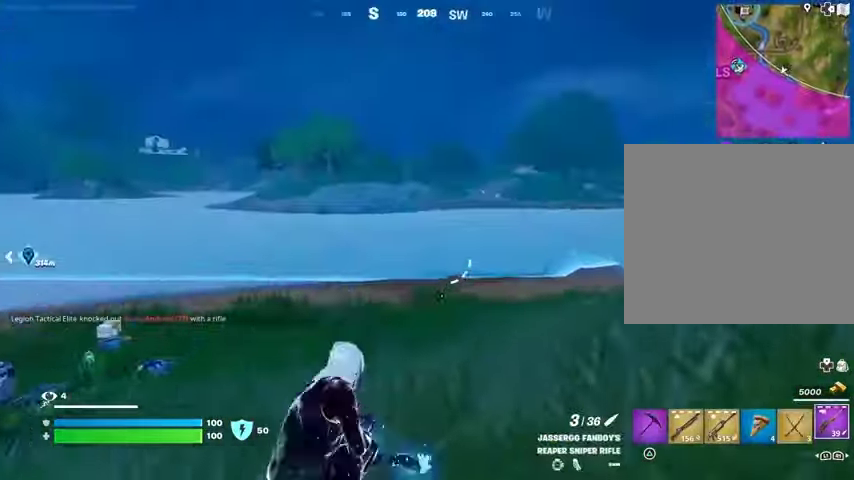
{"buttons": [], "left_stick": "up-right", "right_stick": "right", "events": [[33, "SQUARE", "down"], [67, "CROSS", "up"], [100, "SQUARE", "up"], [267, "right_stick", "right"], [433, "left_stick", "up-right"]]}
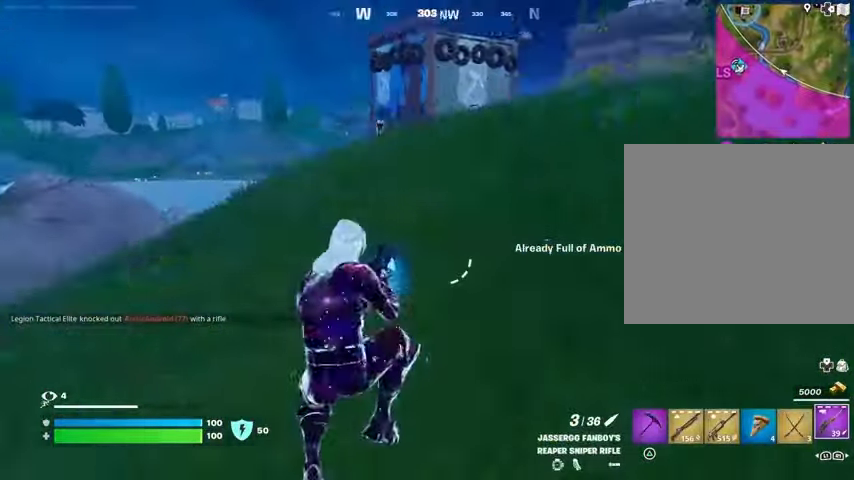
{"buttons": [], "left_stick": "up-right", "right_stick": "center", "events": [[33, "right_stick", "center"], [200, "L3", "down"], [300, "L3", "up"]]}
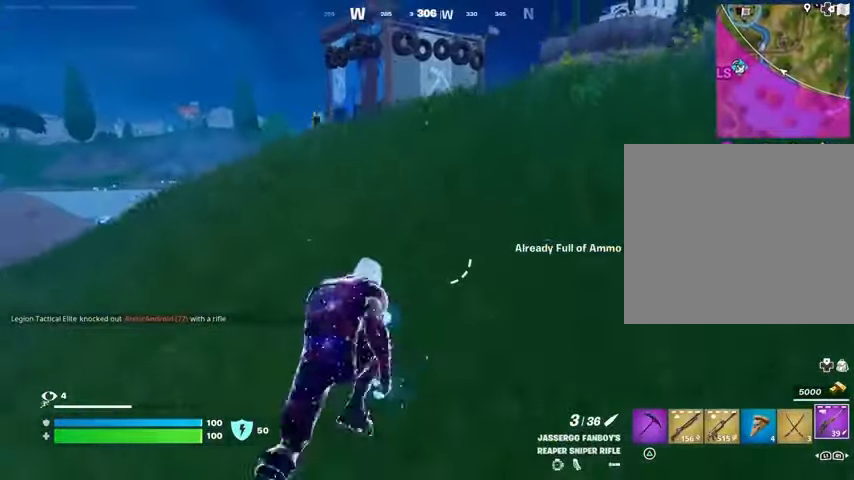
{"buttons": [], "left_stick": "up-right", "right_stick": "center", "events": [[33, "R1", "down"], [100, "R1", "up"], [167, "R1", "down"], [267, "CROSS", "down"], [267, "R1", "up"], [333, "CROSS", "up"], [367, "left_stick", "center"], [500, "left_stick", "up-right"]]}
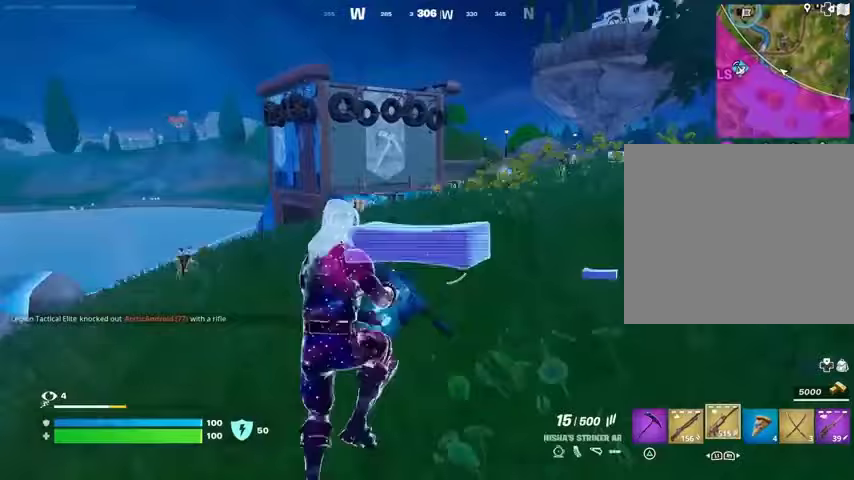
{"buttons": [], "left_stick": "up", "right_stick": "center", "events": [[67, "SQUARE", "down"], [167, "SQUARE", "up"], [400, "left_stick", "up"]]}
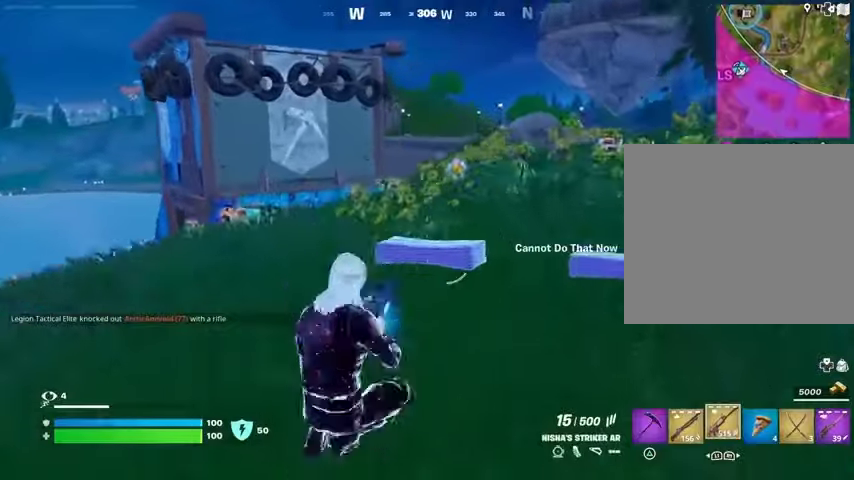
{"buttons": ["TRIANGLE", "R1"], "left_stick": "up", "right_stick": "center", "events": [[133, "CROSS", "down"], [167, "CROSS", "up"], [200, "right_stick", "down-left"], [267, "L1", "down"], [267, "right_stick", "center"], [333, "TRIANGLE", "down"], [367, "L1", "up"], [433, "TRIANGLE", "up"], [467, "R1", "down"], [500, "TRIANGLE", "down"]]}
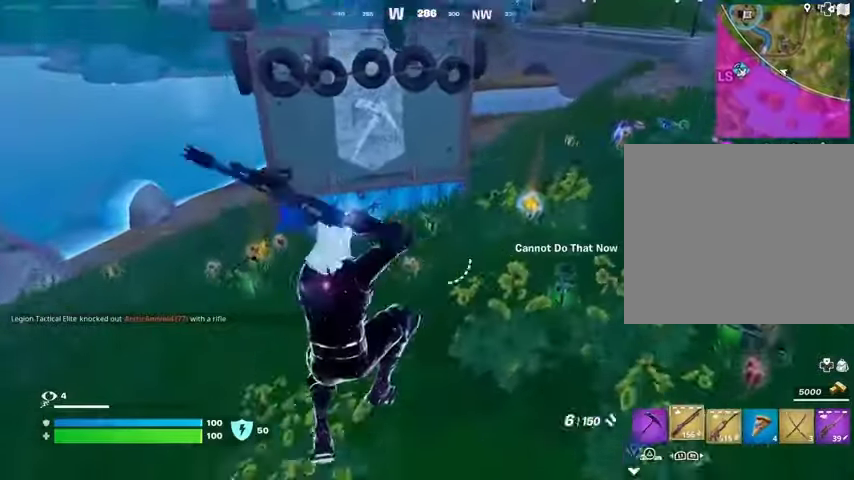
{"buttons": [], "left_stick": "up", "right_stick": "right", "events": [[67, "R1", "up"], [67, "TRIANGLE", "up"], [200, "left_stick", "up-right"], [367, "L3", "down"], [400, "right_stick", "right"], [433, "L3", "up"], [433, "left_stick", "up"]]}
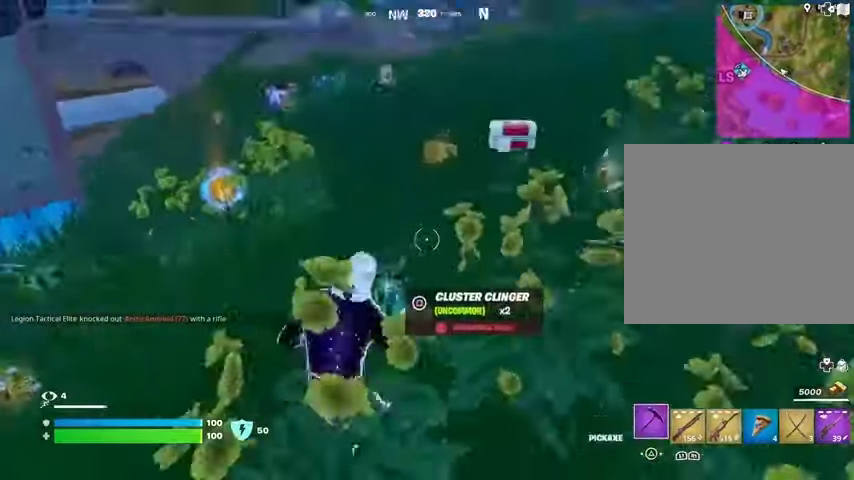
{"buttons": [], "left_stick": "up-left", "right_stick": "center", "events": [[100, "right_stick", "center"], [133, "left_stick", "up-right"], [200, "SQUARE", "down"], [267, "left_stick", "up-left"], [300, "SQUARE", "up"]]}
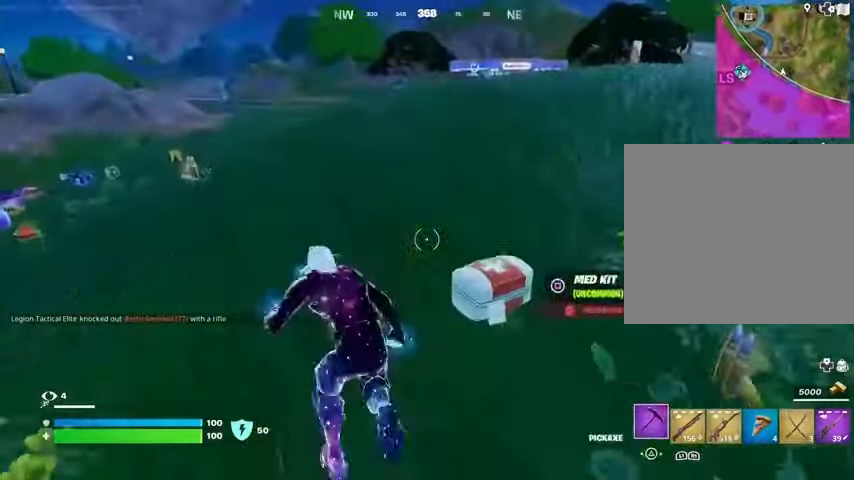
{"buttons": ["SQUARE"], "left_stick": "up", "right_stick": "center", "events": [[167, "right_stick", "left"], [233, "left_stick", "up-right"], [267, "right_stick", "center"], [367, "left_stick", "up"], [433, "SQUARE", "down"]]}
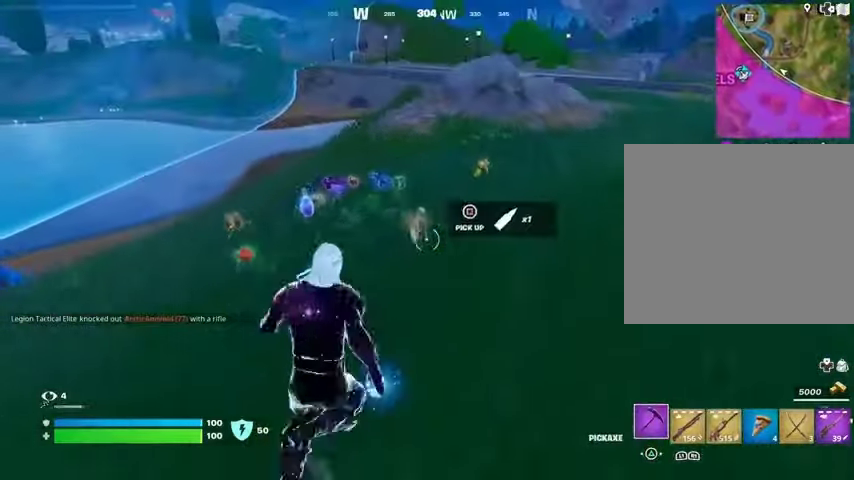
{"buttons": [], "left_stick": "up", "right_stick": "center", "events": [[100, "left_stick", "up-right"], [167, "SQUARE", "up"], [233, "left_stick", "up"], [333, "SQUARE", "down"], [433, "SQUARE", "up"]]}
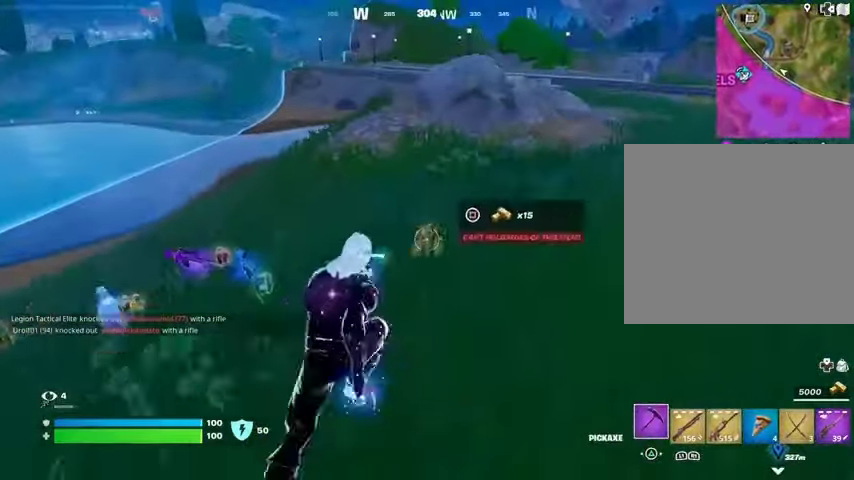
{"buttons": [], "left_stick": "up", "right_stick": "right", "events": [[33, "SQUARE", "down"], [67, "SQUARE", "up"], [167, "SQUARE", "down"], [200, "SQUARE", "up"], [300, "right_stick", "right"]]}
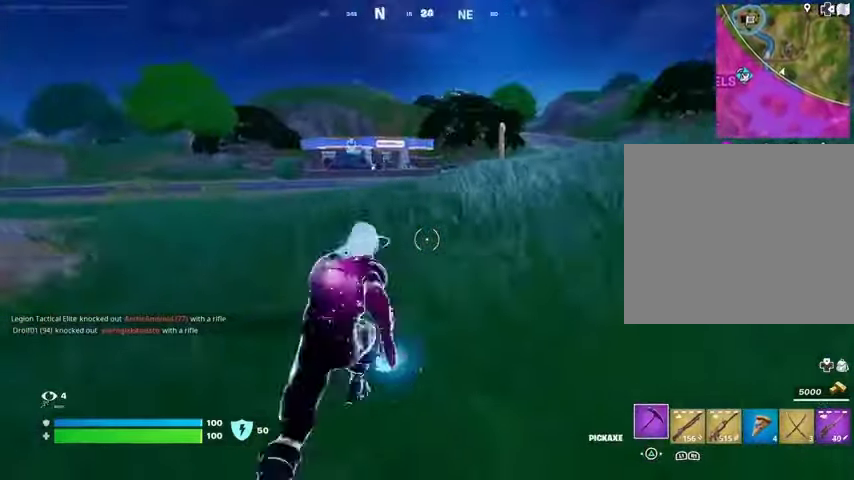
{"buttons": [], "left_stick": "up", "right_stick": "center", "events": [[33, "right_stick", "center"], [167, "right_stick", "up-right"], [200, "R1", "down"], [267, "right_stick", "center"], [300, "R1", "up"]]}
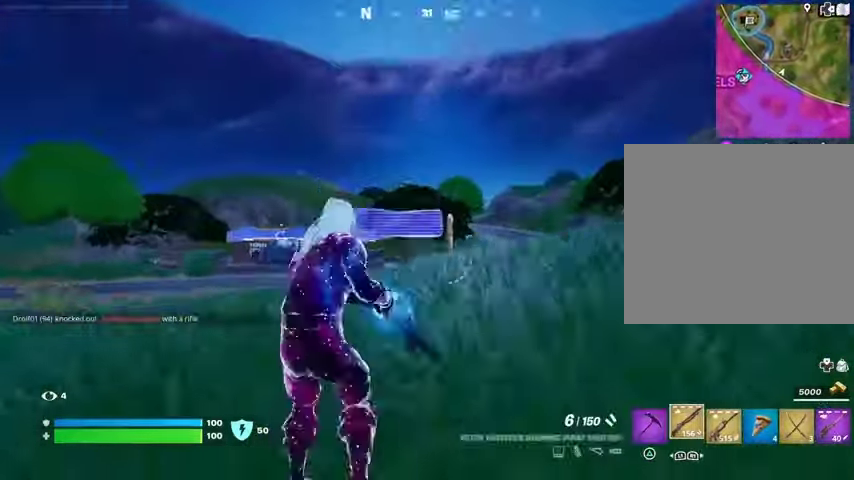
{"buttons": [], "left_stick": "up", "right_stick": "center", "events": [[267, "CROSS", "down"], [333, "CROSS", "up"], [400, "SQUARE", "down"], [467, "SQUARE", "up"]]}
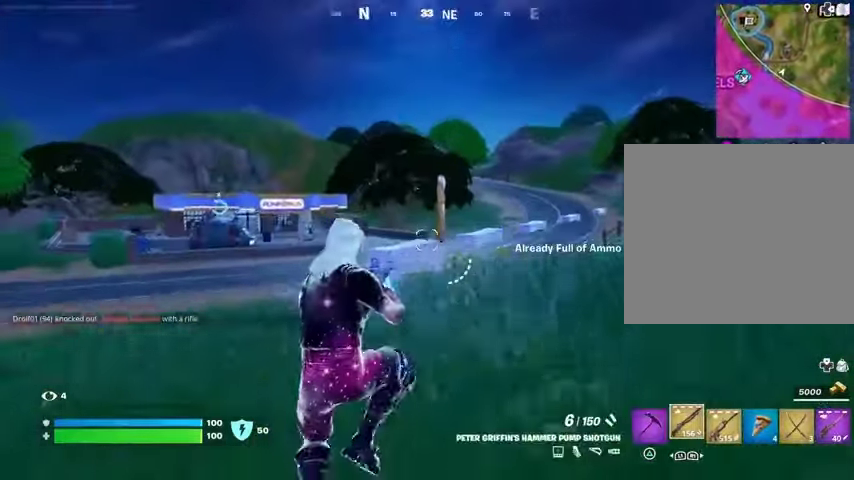
{"buttons": [], "left_stick": "up", "right_stick": "center", "events": [[33, "SQUARE", "down"], [100, "SQUARE", "up"], [267, "R3", "down"], [333, "R3", "up"], [367, "right_stick", "right"], [400, "R1", "down"], [467, "right_stick", "center"], [500, "R1", "up"]]}
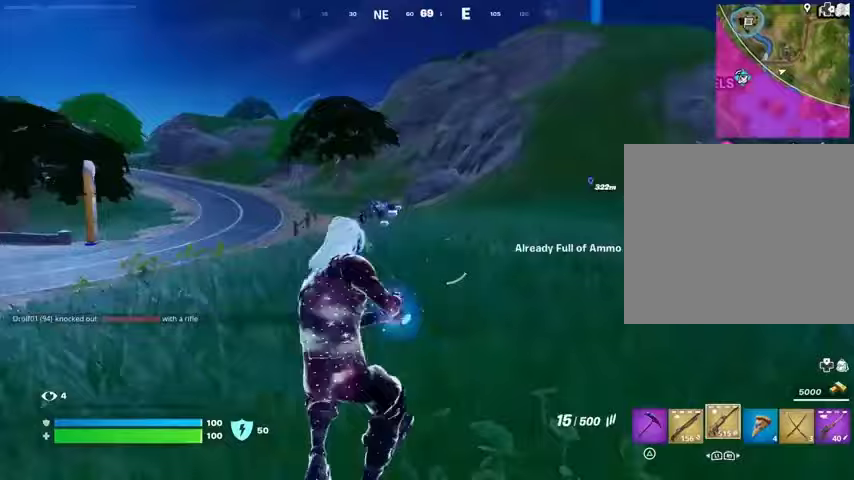
{"buttons": ["SQUARE"], "left_stick": "up", "right_stick": "center", "events": [[167, "CROSS", "down"], [233, "CROSS", "up"], [333, "SQUARE", "down"], [400, "SQUARE", "up"], [467, "SQUARE", "down"]]}
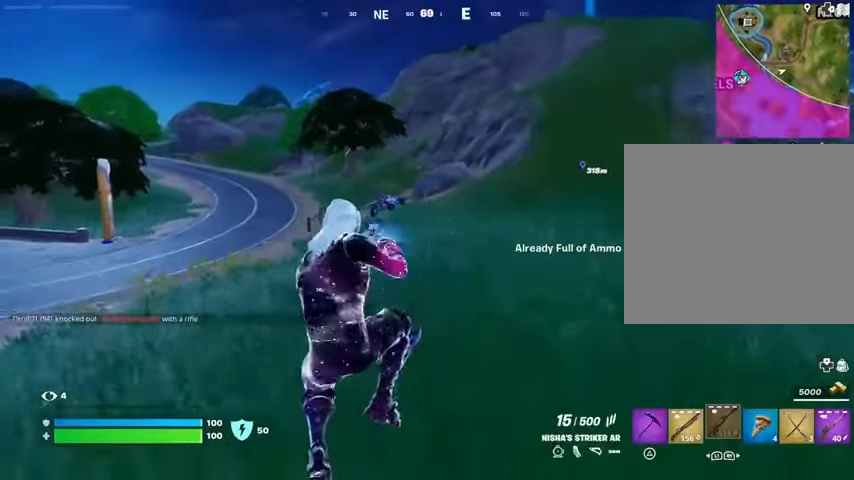
{"buttons": [], "left_stick": "up", "right_stick": "center", "events": [[33, "SQUARE", "up"], [400, "right_stick", "left"], [500, "right_stick", "center"]]}
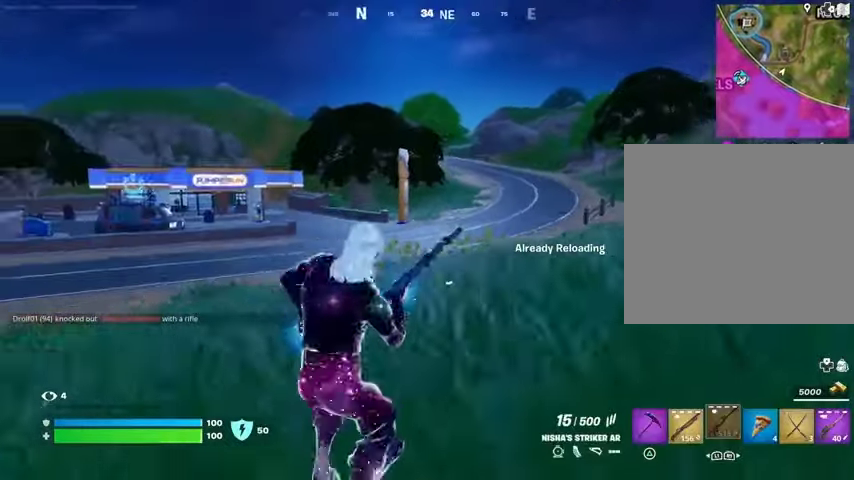
{"buttons": [], "left_stick": "up-right", "right_stick": "left", "events": [[333, "CROSS", "down"], [433, "CROSS", "up"], [467, "left_stick", "up-right"], [467, "right_stick", "left"]]}
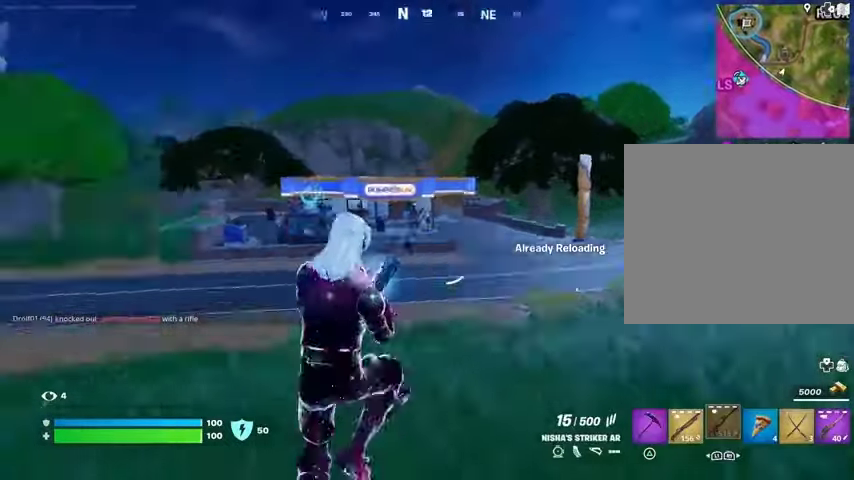
{"buttons": [], "left_stick": "right", "right_stick": "center", "events": [[33, "left_stick", "right"], [233, "right_stick", "center"]]}
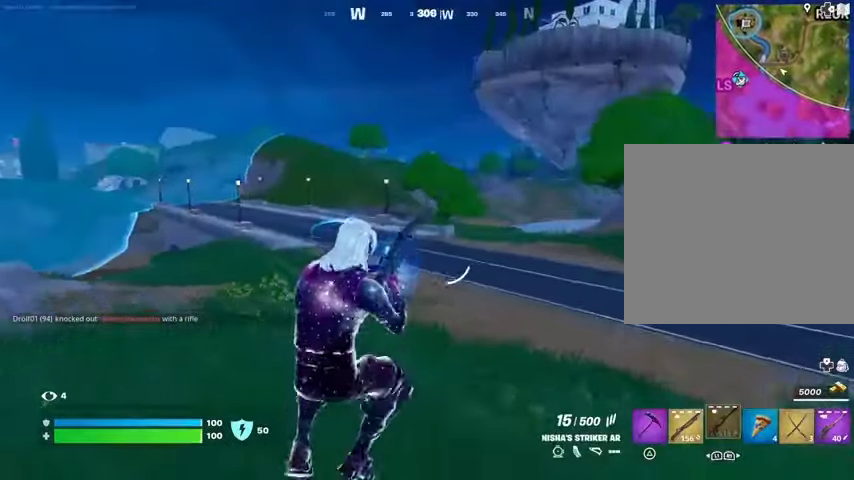
{"buttons": [], "left_stick": "up", "right_stick": "center", "events": [[100, "right_stick", "right"], [200, "right_stick", "center"], [300, "left_stick", "up-right"], [500, "left_stick", "up"]]}
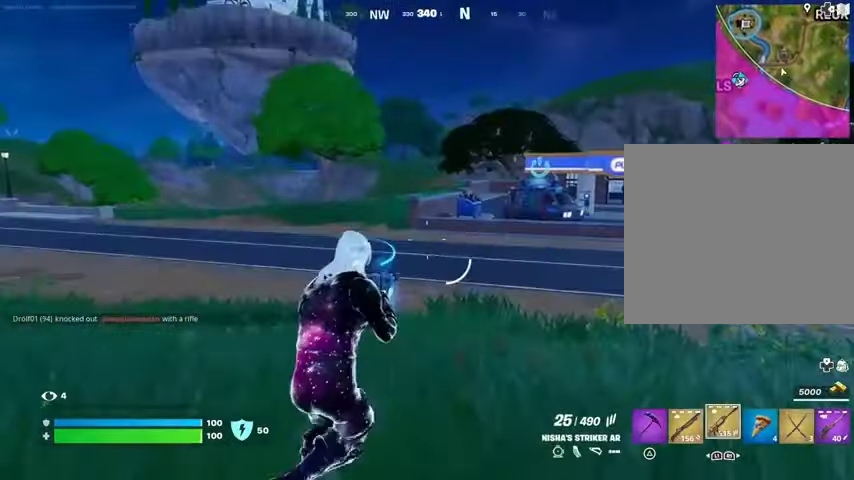
{"buttons": ["L1"], "left_stick": "up", "right_stick": "center", "events": [[100, "L3", "down"], [200, "L3", "up"], [367, "L1", "down"], [433, "L1", "up"], [500, "L1", "down"]]}
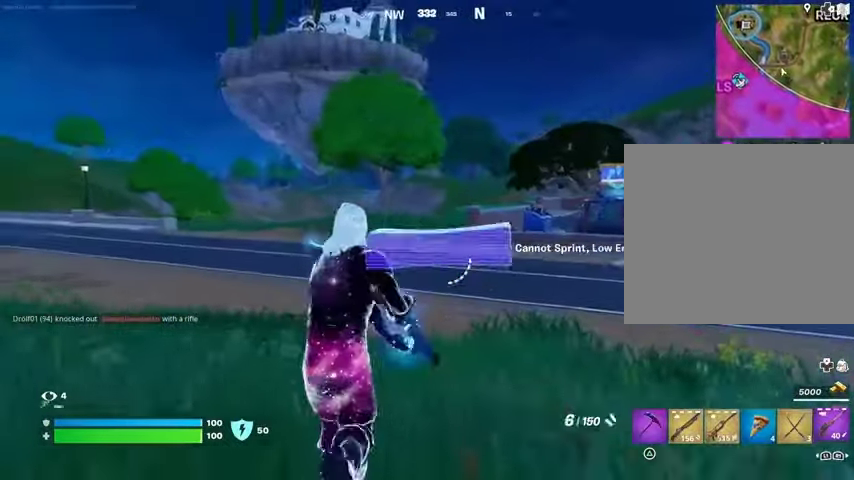
{"buttons": [], "left_stick": "up", "right_stick": "center", "events": [[67, "L1", "up"], [133, "L1", "down"], [200, "L1", "up"], [200, "L3", "down"], [367, "L3", "up"], [467, "CROSS", "down"], [500, "CROSS", "up"]]}